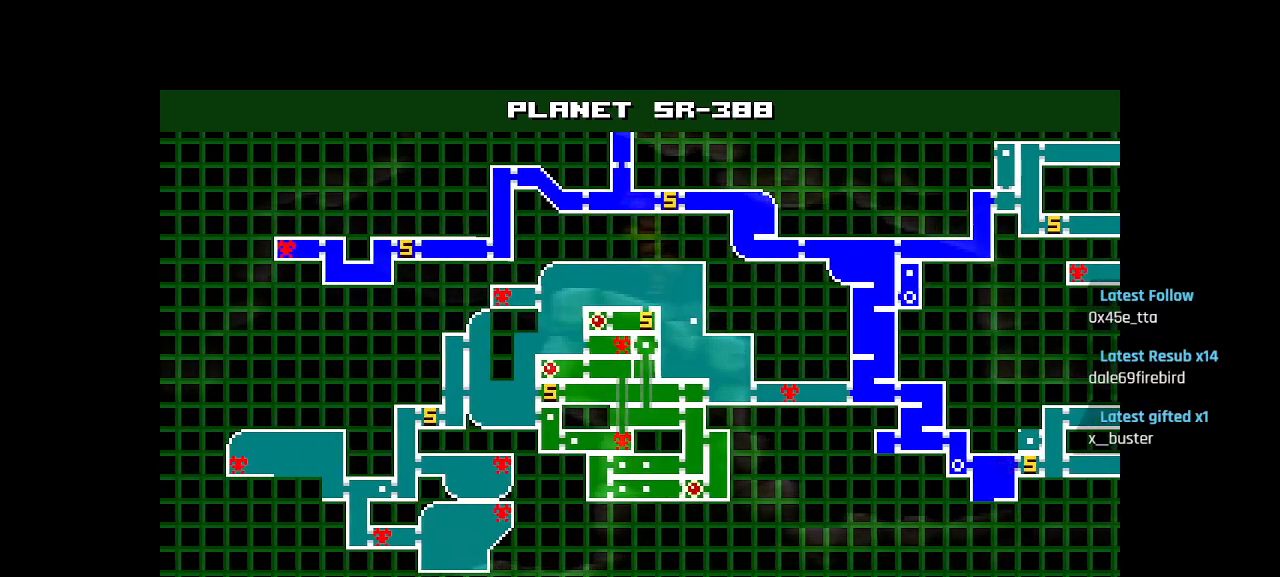
Gameplay with a controller (PlayStation layout); each line is a JSON object with the inputs held at the frame after it. "events" lists button and stick changes between this image and that frame as [ms after this image, input, new state], when the widget could be followed in between.
{"buttons": [], "left_stick": "center", "right_stick": "center", "events": [[200, "START", "down"], [333, "START", "up"]]}
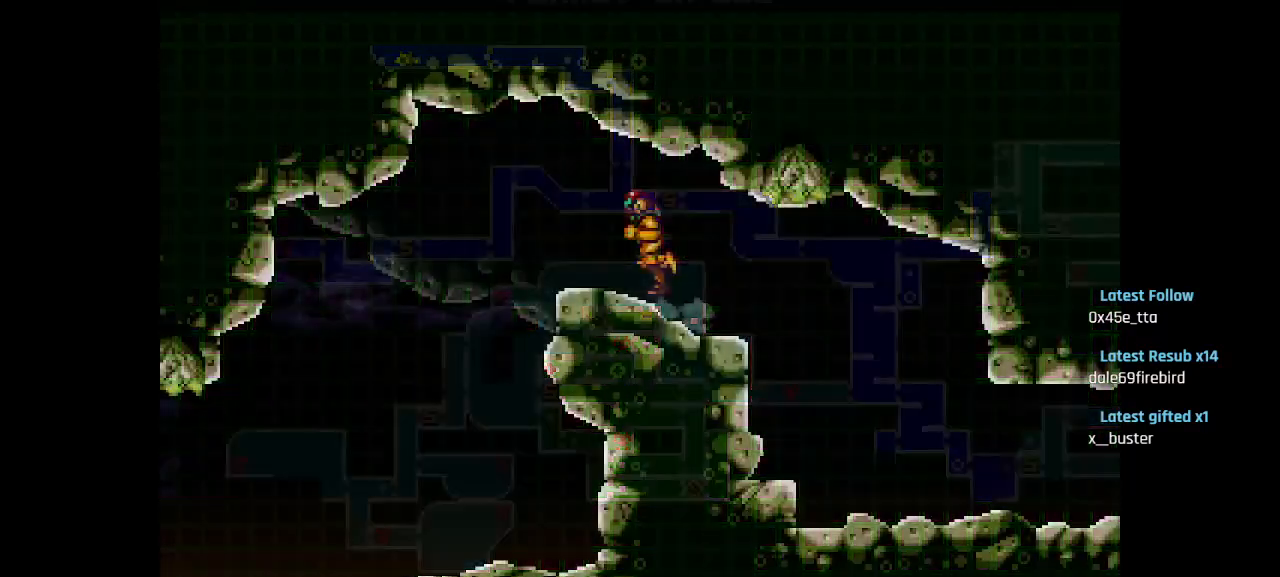
{"buttons": [], "left_stick": "center", "right_stick": "center", "events": []}
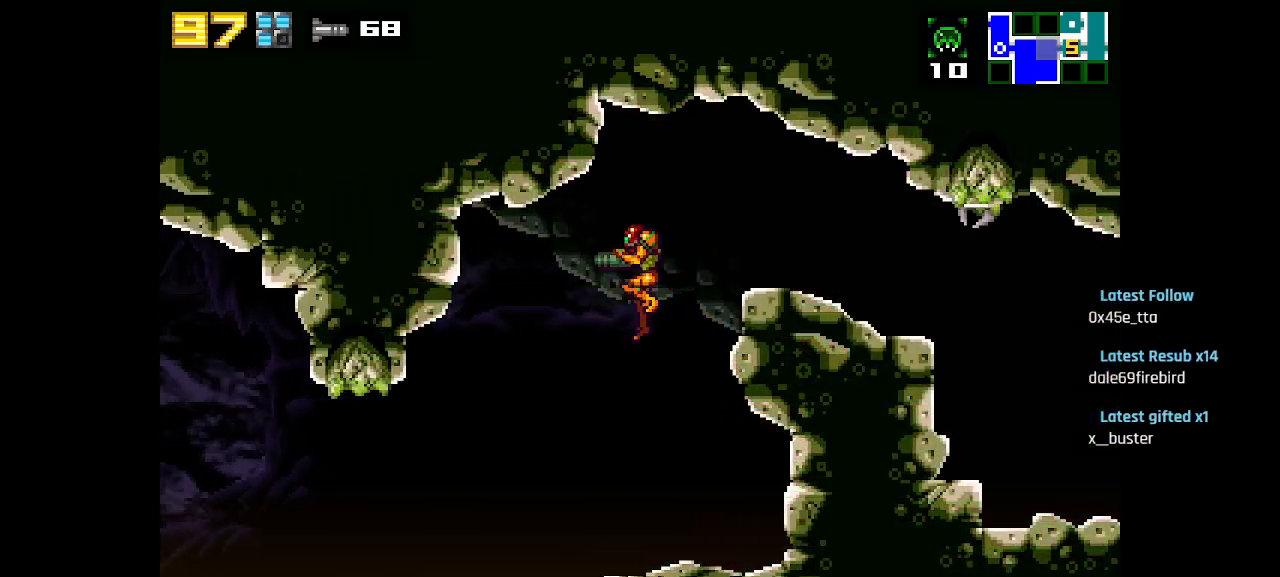
{"buttons": ["CIRCLE"], "left_stick": "center", "right_stick": "center", "events": [[367, "CIRCLE", "down"]]}
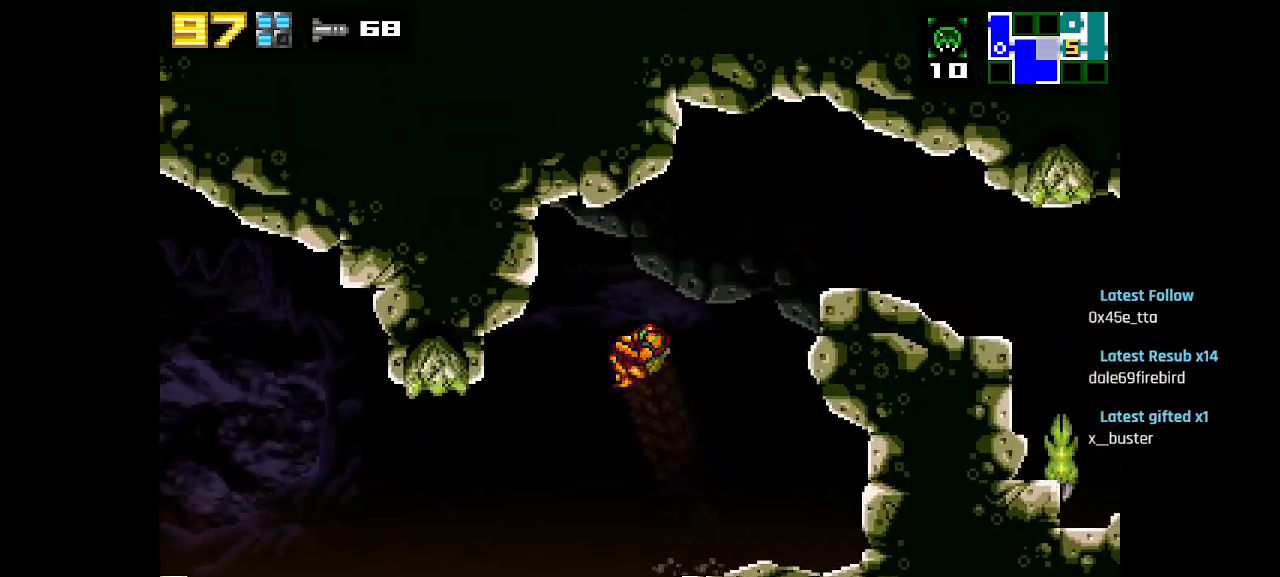
{"buttons": [], "left_stick": "center", "right_stick": "center", "events": [[33, "CIRCLE", "up"]]}
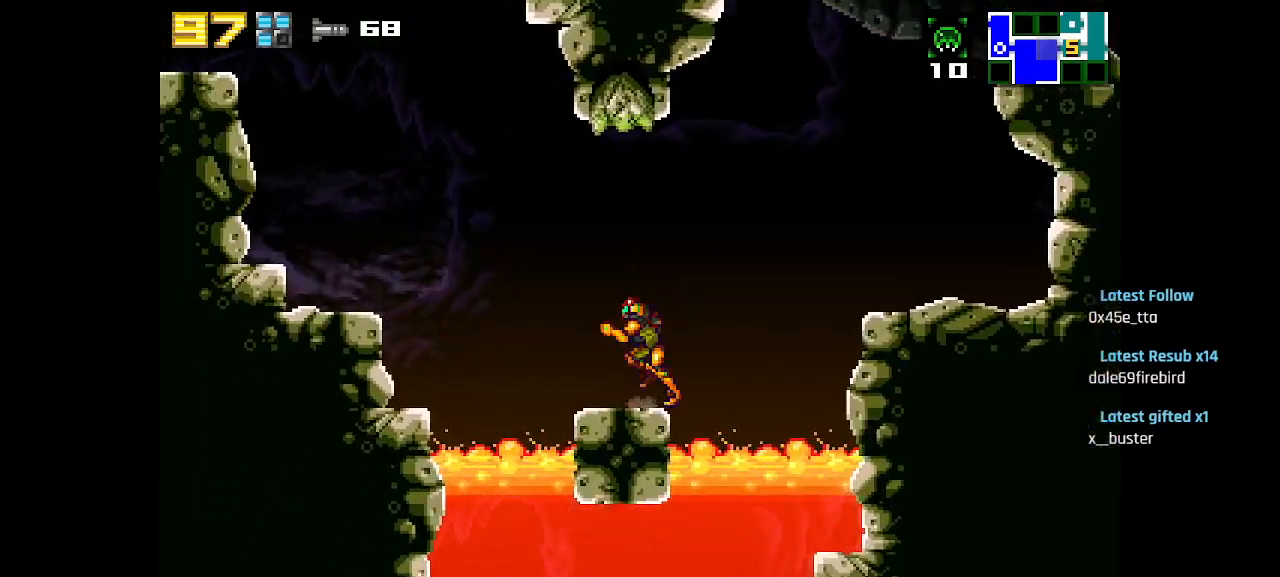
{"buttons": ["CIRCLE"], "left_stick": "center", "right_stick": "center", "events": [[167, "CIRCLE", "down"]]}
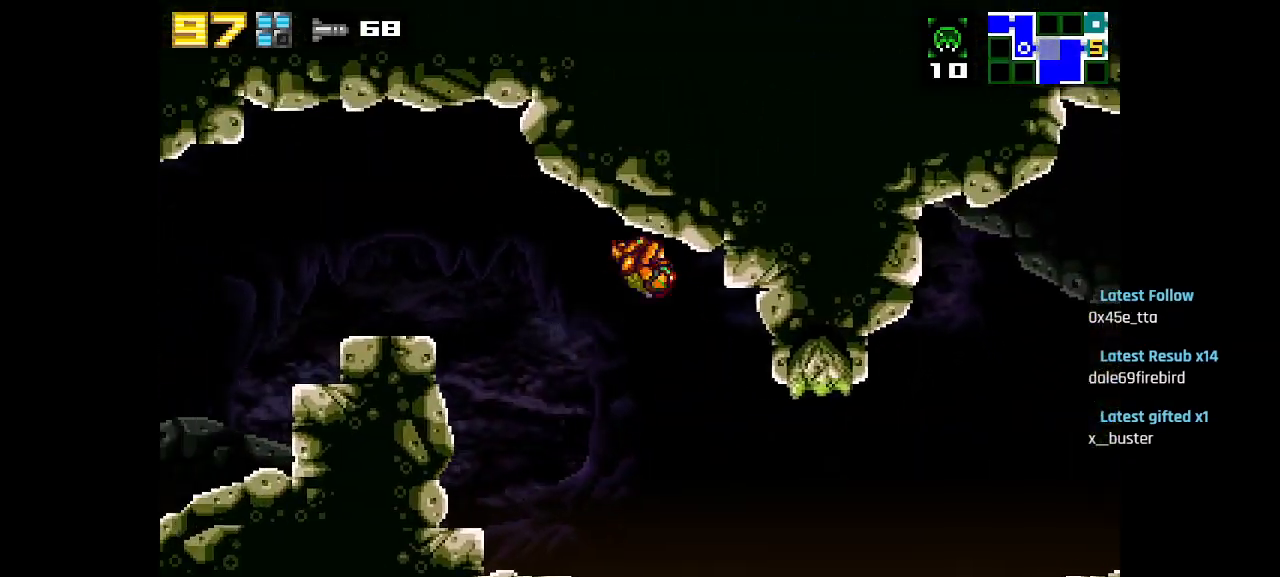
{"buttons": ["CIRCLE"], "left_stick": "center", "right_stick": "center", "events": [[200, "CIRCLE", "up"], [433, "CIRCLE", "down"]]}
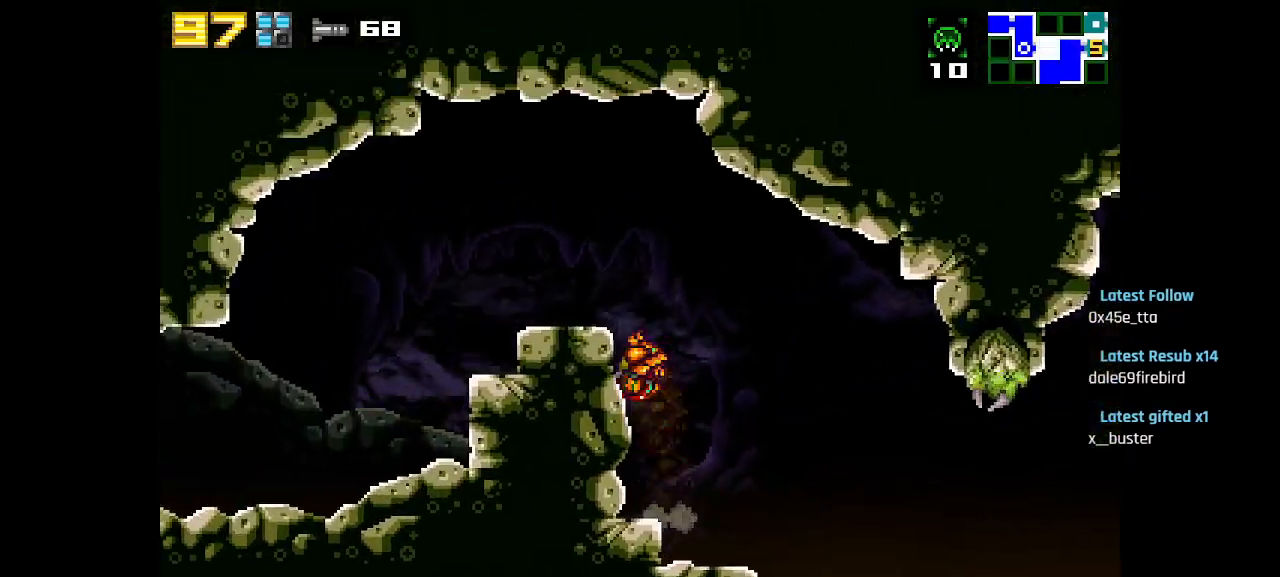
{"buttons": [], "left_stick": "center", "right_stick": "center", "events": [[167, "CIRCLE", "up"]]}
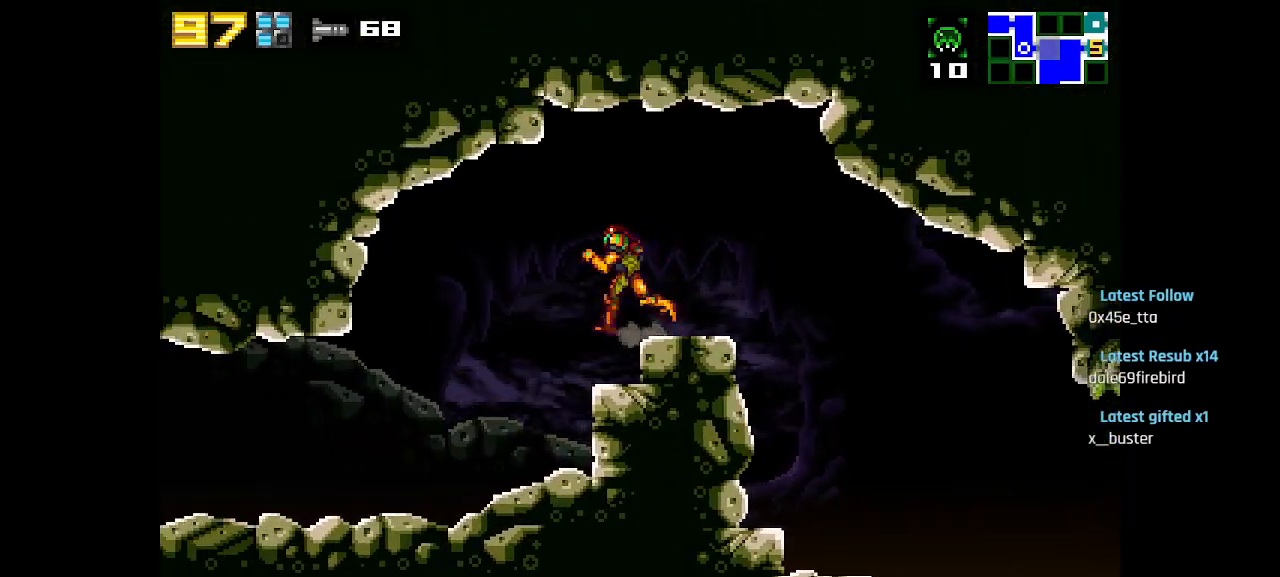
{"buttons": [], "left_stick": "center", "right_stick": "center", "events": []}
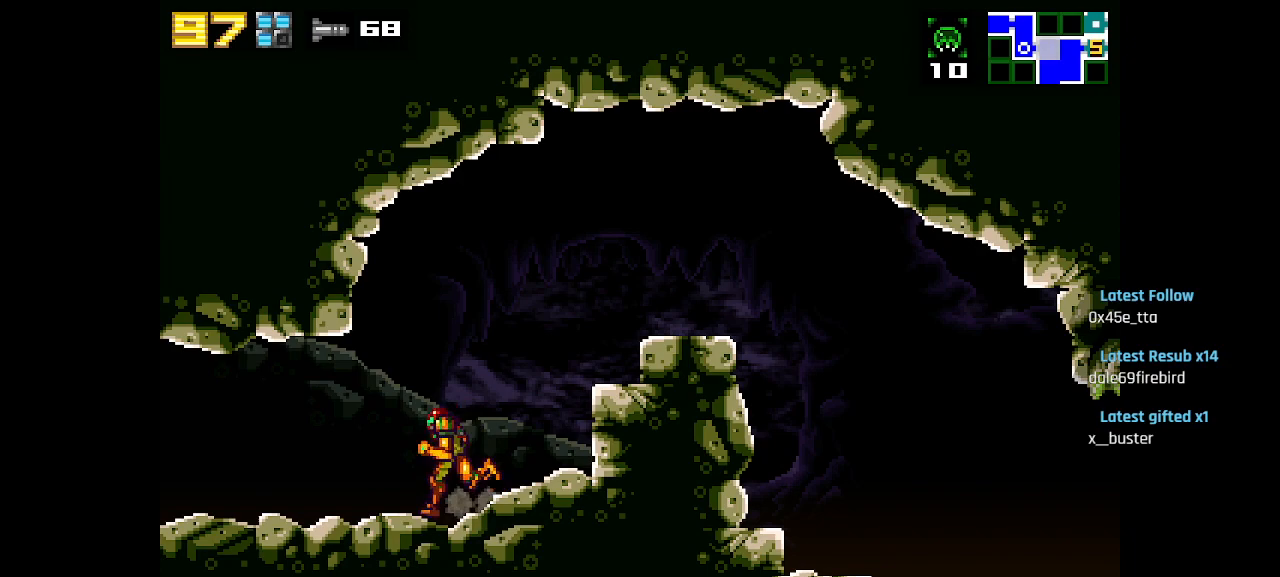
{"buttons": [], "left_stick": "center", "right_stick": "center", "events": []}
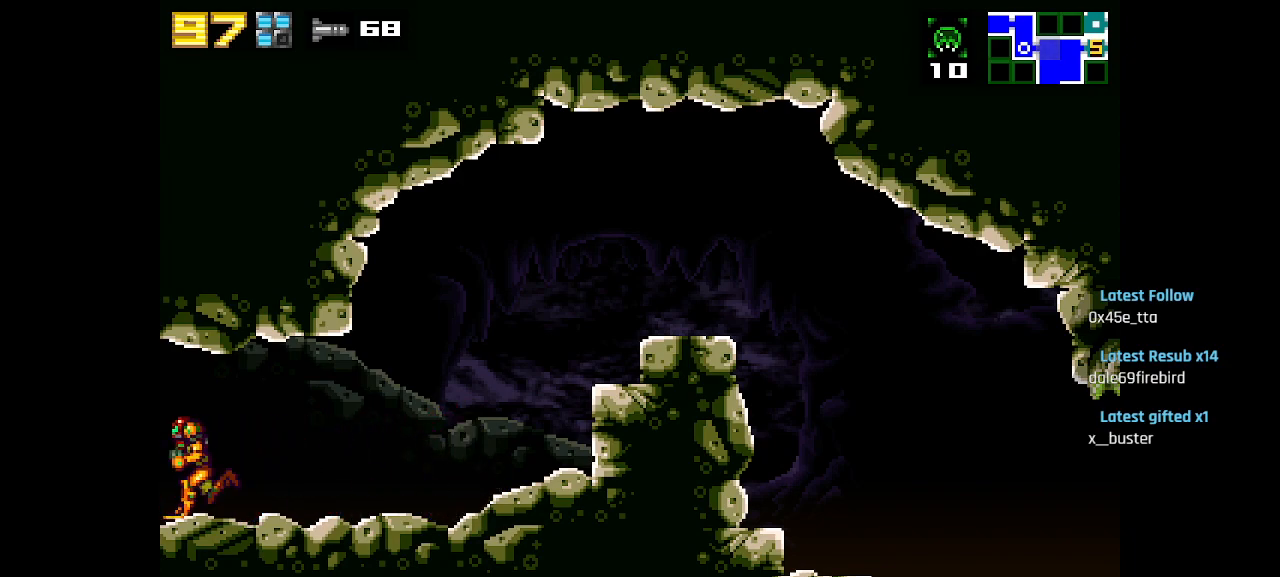
{"buttons": ["R2"], "left_stick": "center", "right_stick": "center", "events": [[467, "R2", "down"]]}
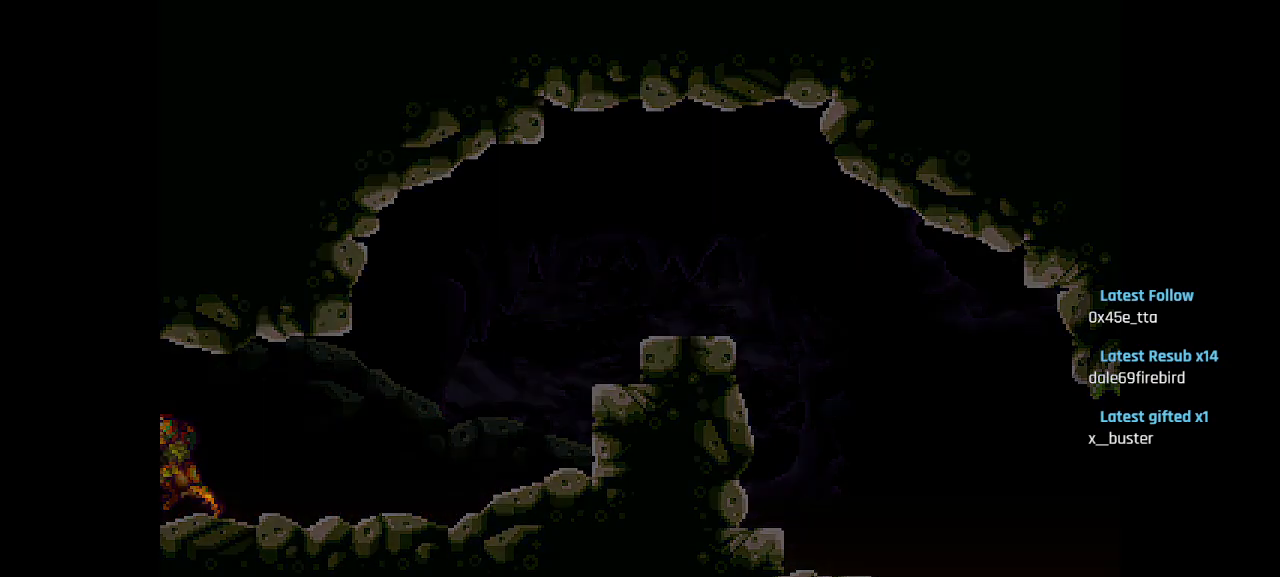
{"buttons": [], "left_stick": "center", "right_stick": "center", "events": [[117, "R2", "up"]]}
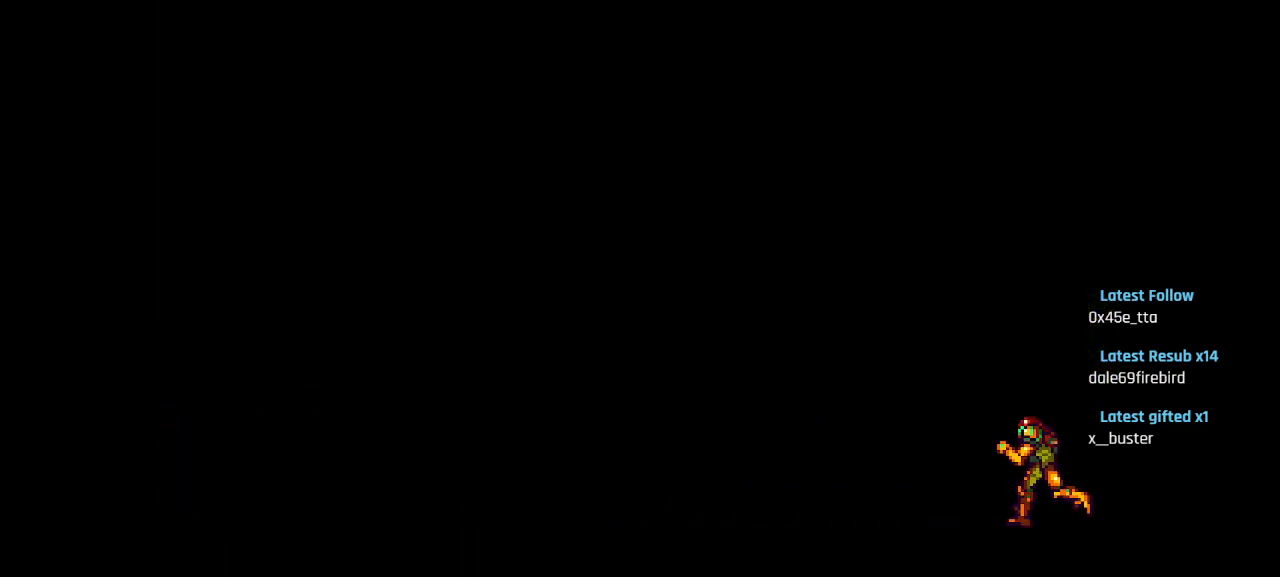
{"buttons": [], "left_stick": "center", "right_stick": "center", "events": [[67, "R2", "down"], [217, "R2", "up"]]}
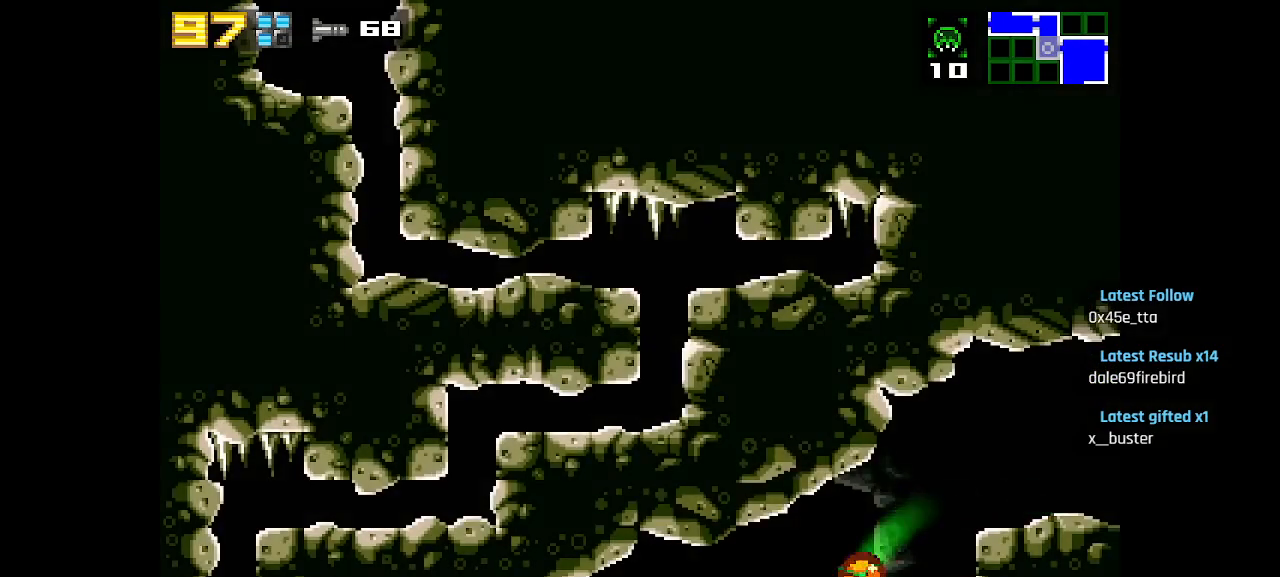
{"buttons": ["SQUARE"], "left_stick": "center", "right_stick": "center", "events": [[233, "CIRCLE", "down"], [383, "SQUARE", "down"], [433, "CIRCLE", "up"]]}
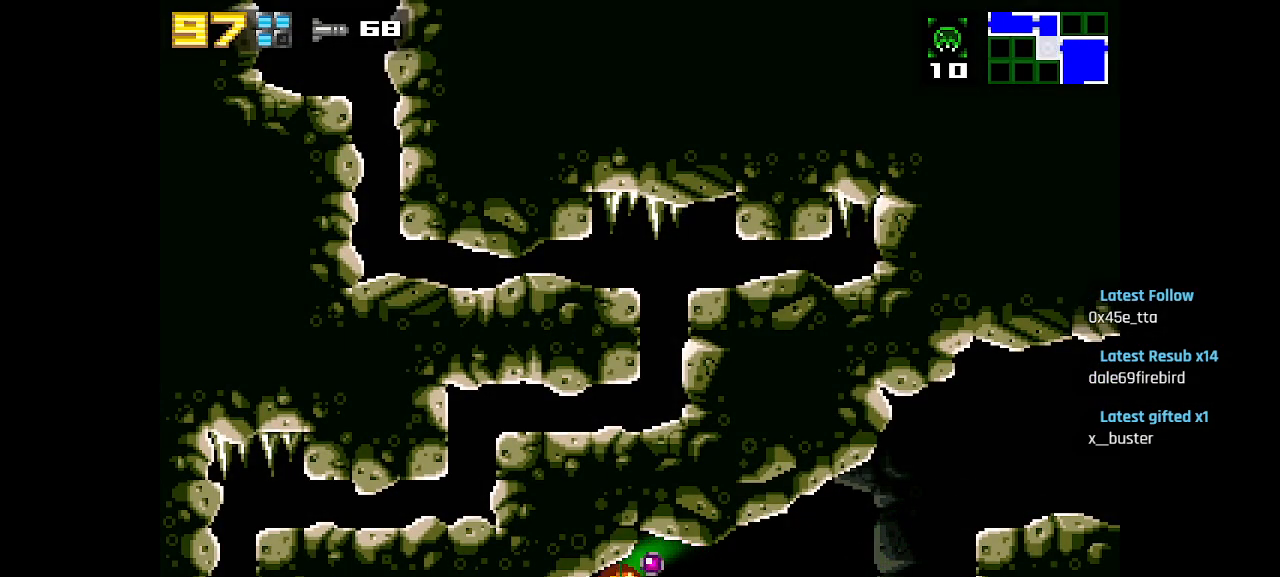
{"buttons": [], "left_stick": "center", "right_stick": "center", "events": [[33, "SQUARE", "up"], [150, "CIRCLE", "down"], [283, "SQUARE", "down"], [317, "CIRCLE", "up"], [383, "SQUARE", "up"]]}
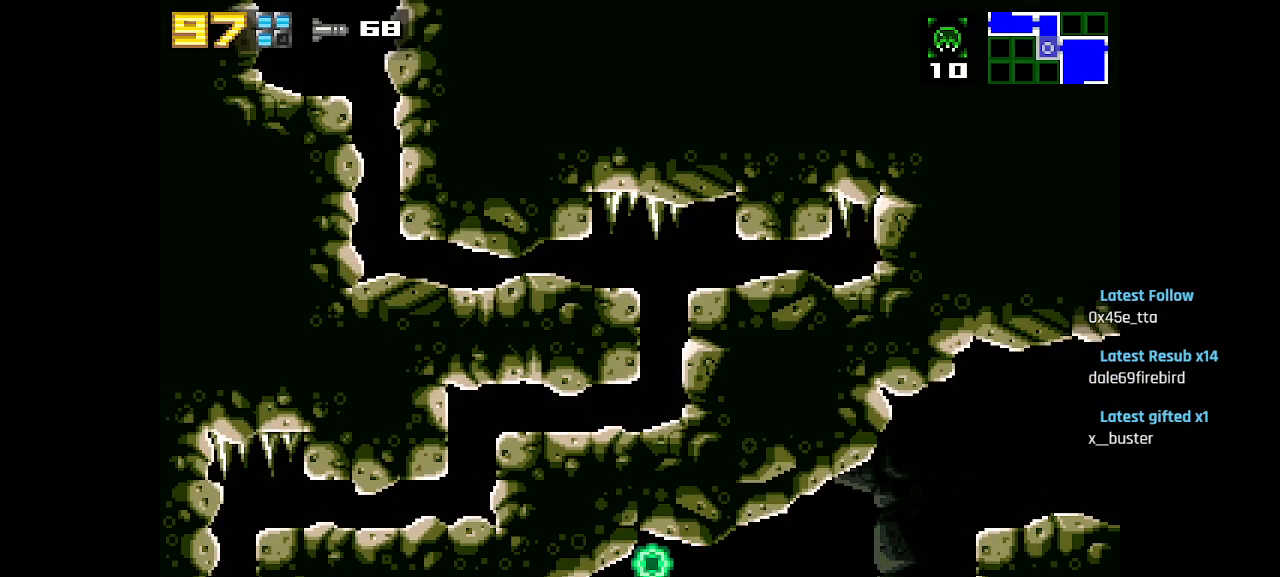
{"buttons": [], "left_stick": "center", "right_stick": "center", "events": [[150, "CIRCLE", "down"], [467, "CIRCLE", "up"]]}
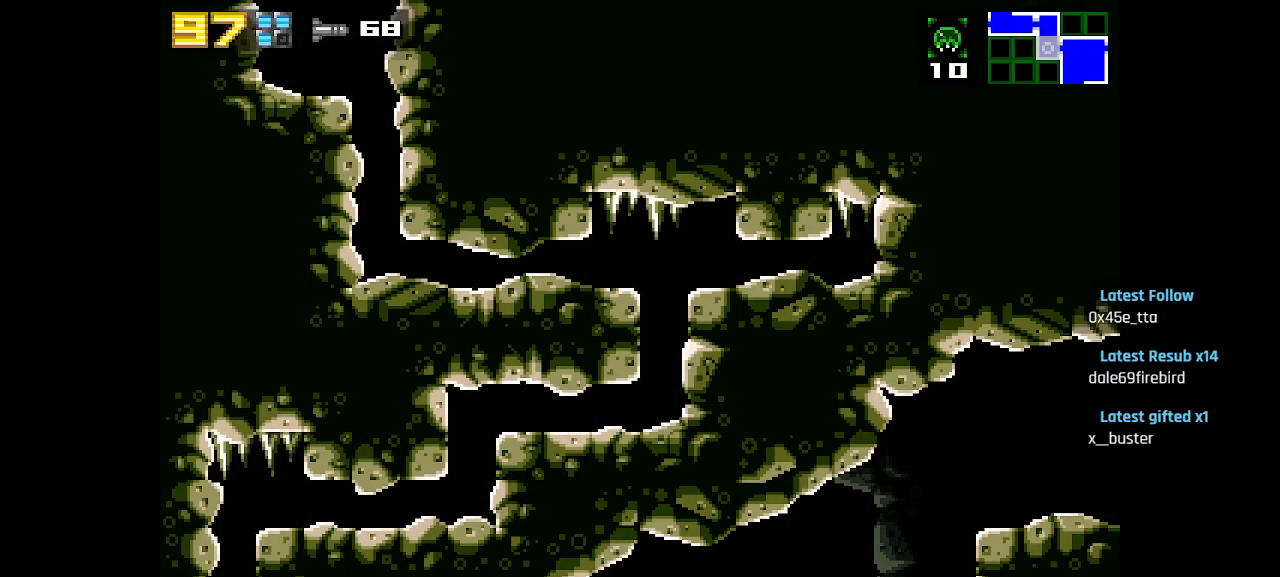
{"buttons": ["L1"], "left_stick": "center", "right_stick": "center", "events": [[67, "CIRCLE", "down"], [167, "CIRCLE", "up"], [233, "L1", "down"]]}
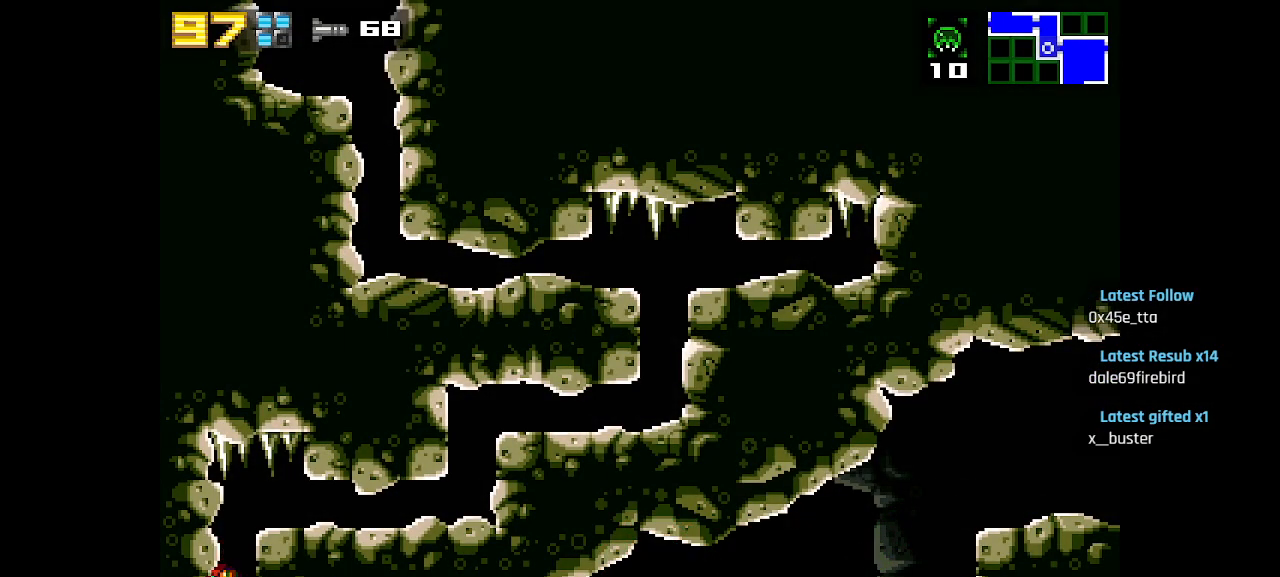
{"buttons": ["L1"], "left_stick": "center", "right_stick": "center", "events": [[67, "L1", "up"], [150, "SQUARE", "down"], [200, "SQUARE", "up"], [233, "R2", "down"], [367, "R2", "up"], [400, "L1", "down"]]}
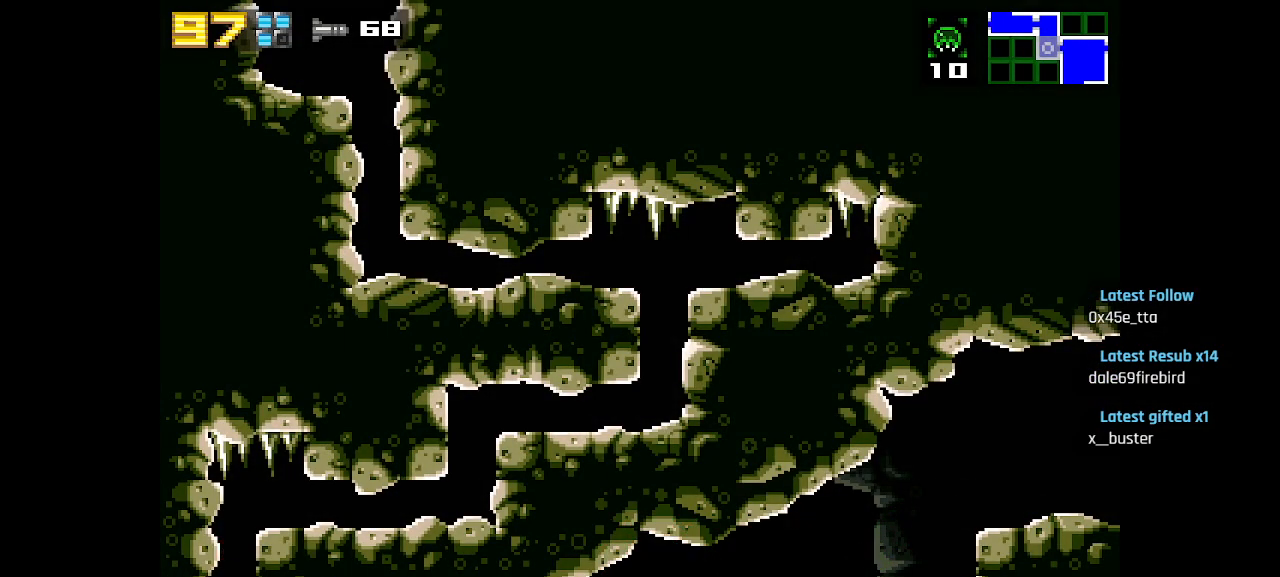
{"buttons": ["L1"], "left_stick": "center", "right_stick": "center", "events": []}
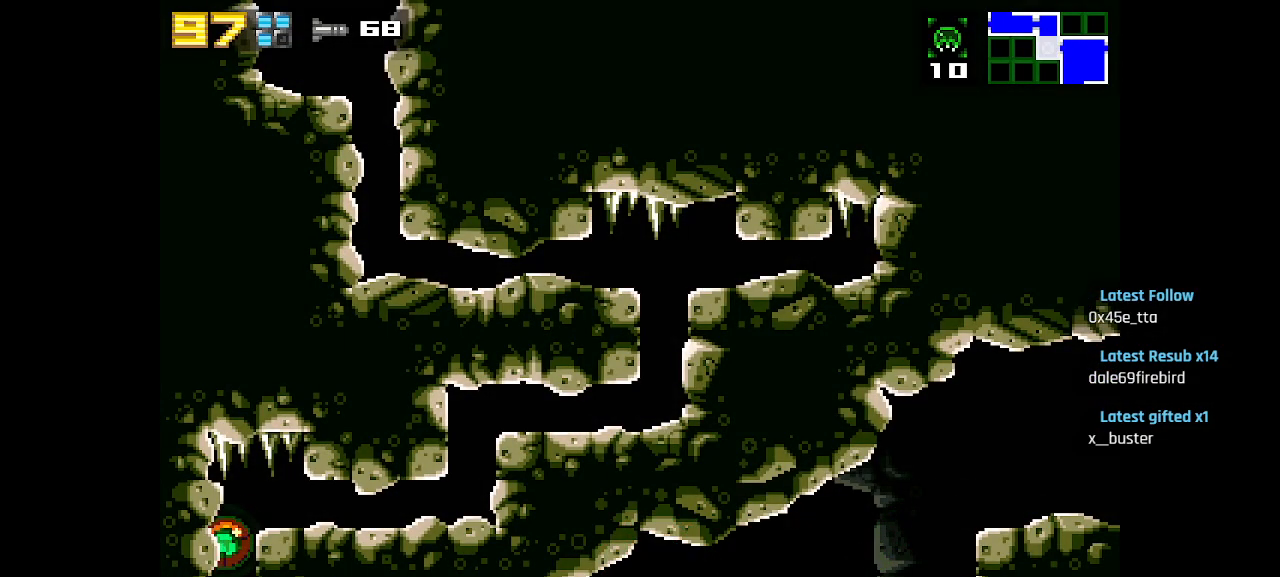
{"buttons": ["L1"], "left_stick": "center", "right_stick": "center", "events": []}
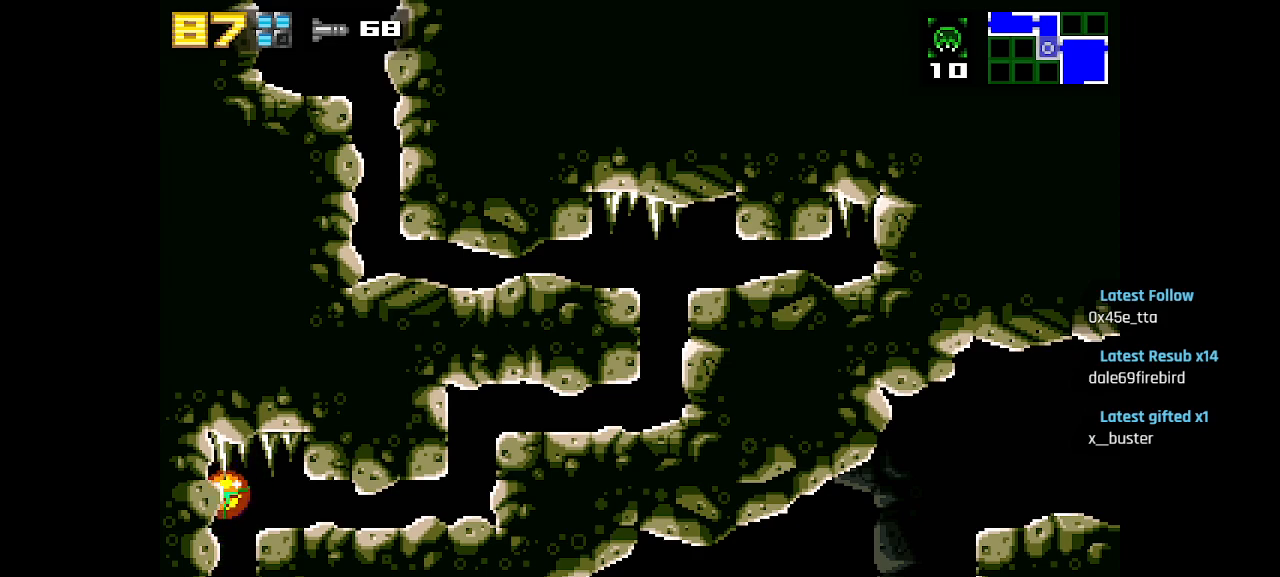
{"buttons": ["CIRCLE"], "left_stick": "center", "right_stick": "center", "events": [[367, "L1", "up"], [400, "CIRCLE", "down"]]}
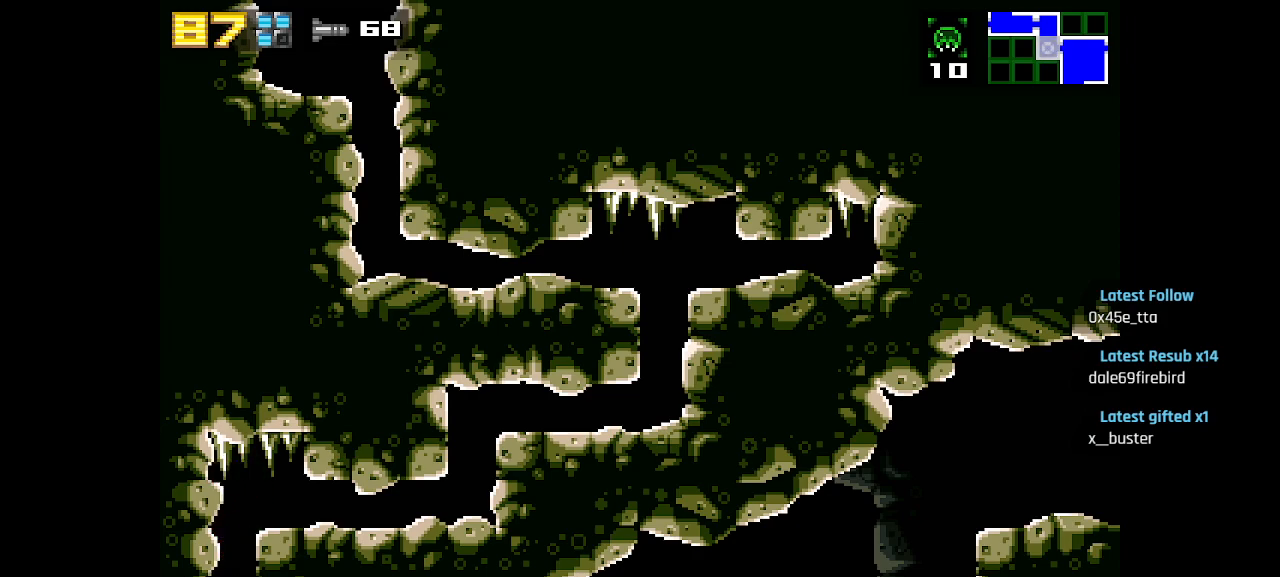
{"buttons": ["CIRCLE"], "left_stick": "center", "right_stick": "center", "events": [[83, "CIRCLE", "up"], [383, "CIRCLE", "down"]]}
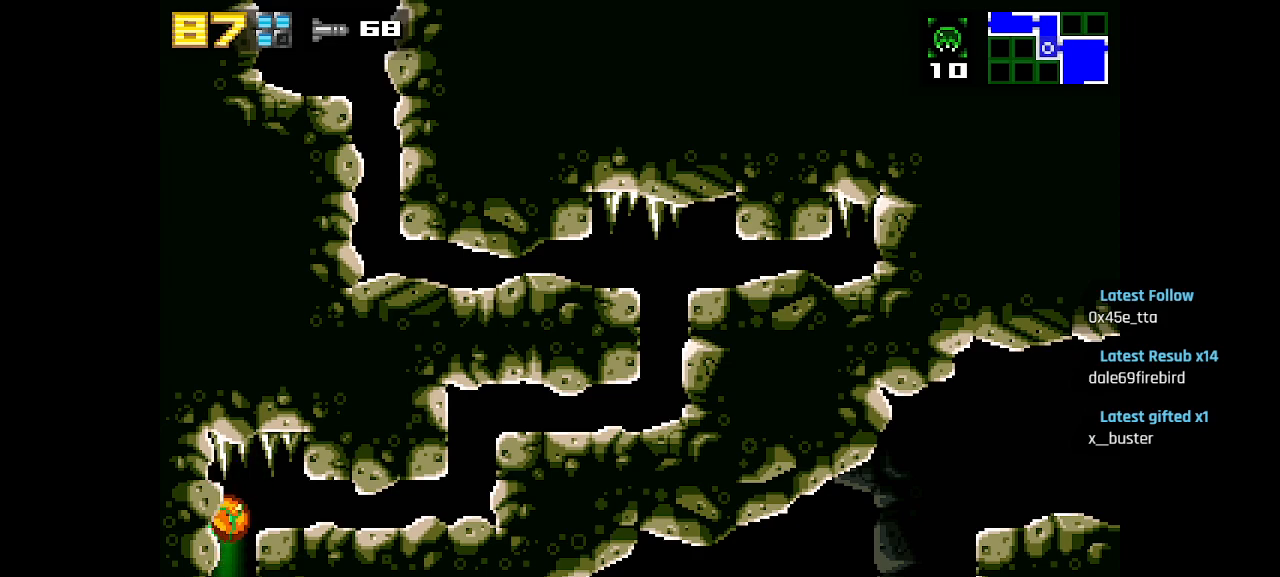
{"buttons": ["CIRCLE"], "left_stick": "center", "right_stick": "center", "events": [[83, "CIRCLE", "up"], [400, "CIRCLE", "down"]]}
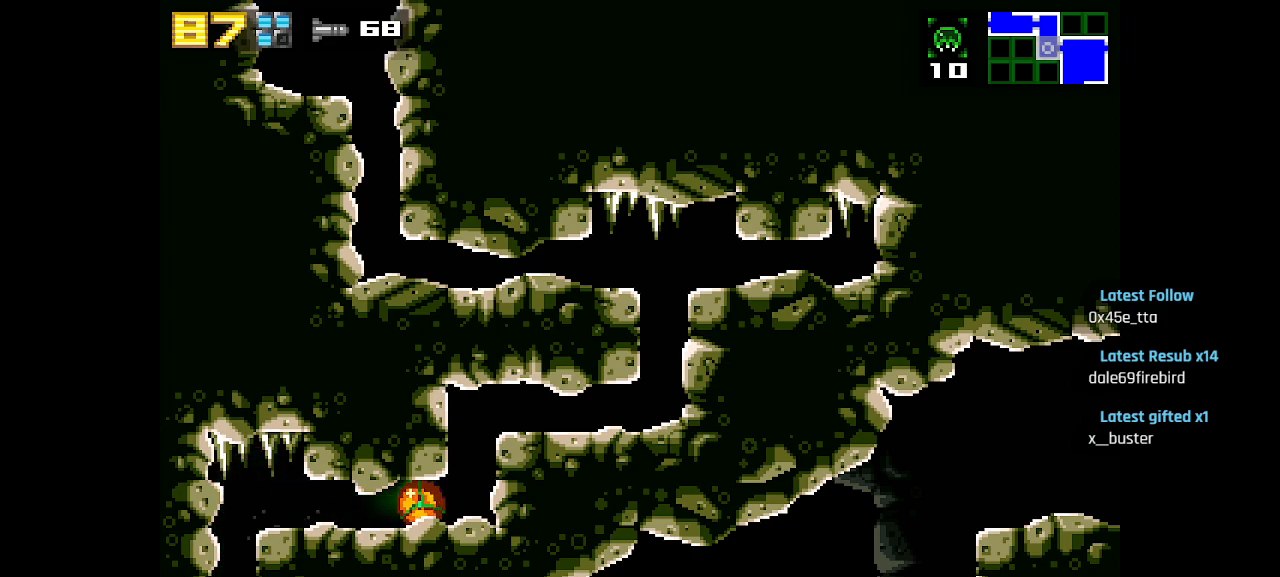
{"buttons": [], "left_stick": "center", "right_stick": "center", "events": [[133, "CIRCLE", "up"], [300, "CIRCLE", "down"], [433, "CIRCLE", "up"]]}
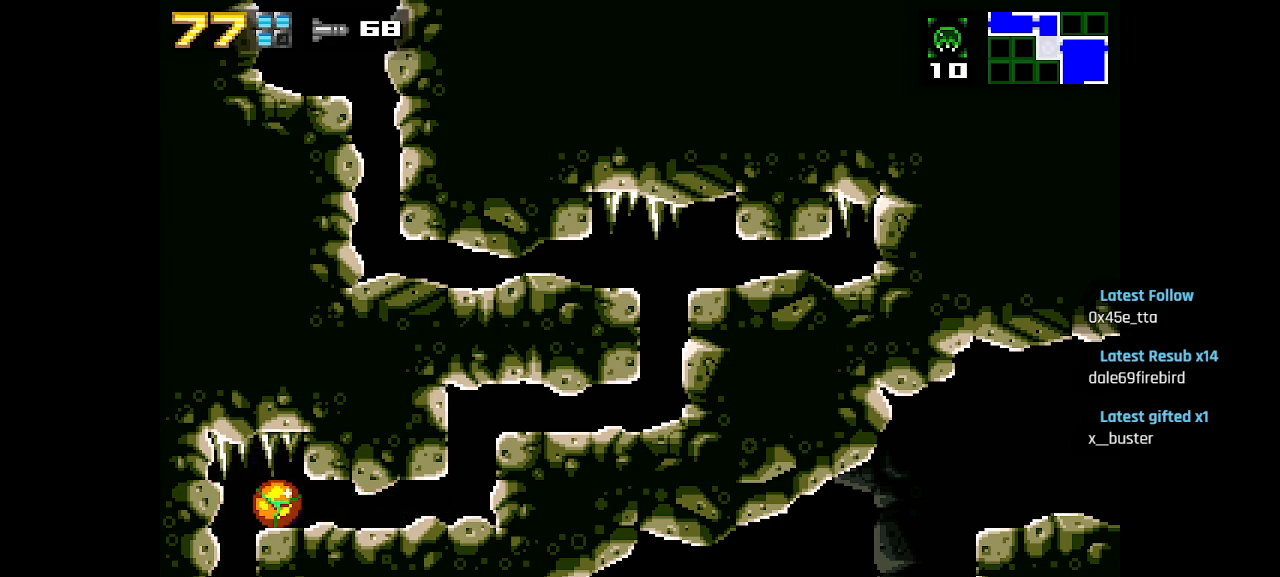
{"buttons": ["CIRCLE"], "left_stick": "center", "right_stick": "center", "events": [[117, "CIRCLE", "down"], [267, "CIRCLE", "up"], [350, "CIRCLE", "down"]]}
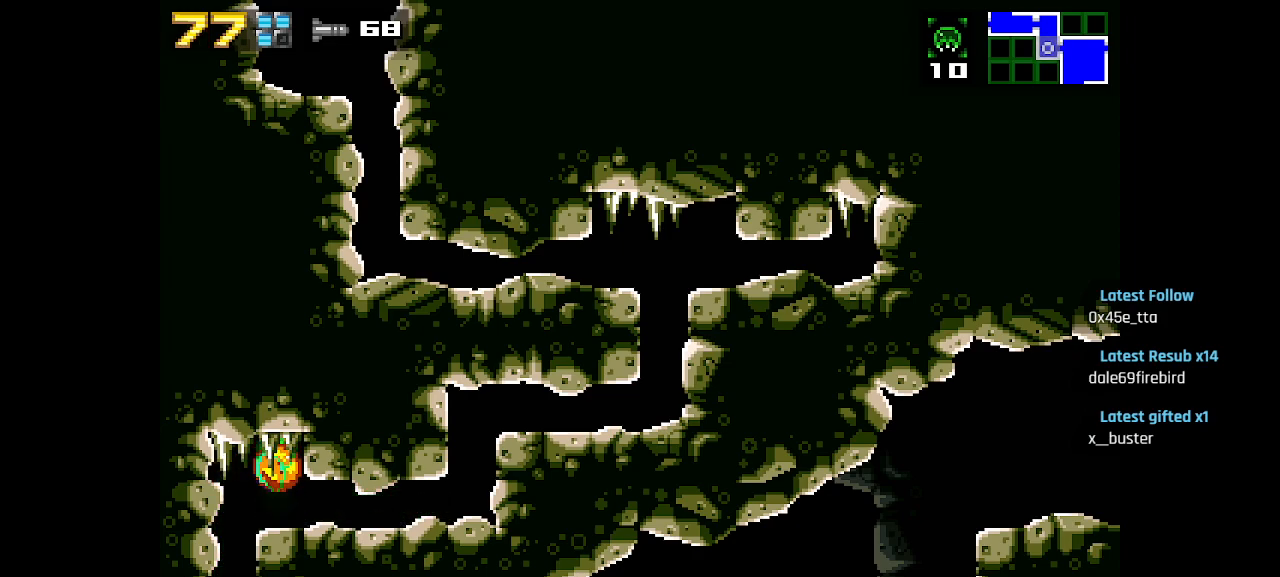
{"buttons": ["CIRCLE"], "left_stick": "center", "right_stick": "center", "events": [[50, "CIRCLE", "up"], [167, "CIRCLE", "down"], [300, "CIRCLE", "up"], [350, "CIRCLE", "down"], [433, "CIRCLE", "up"], [500, "CIRCLE", "down"]]}
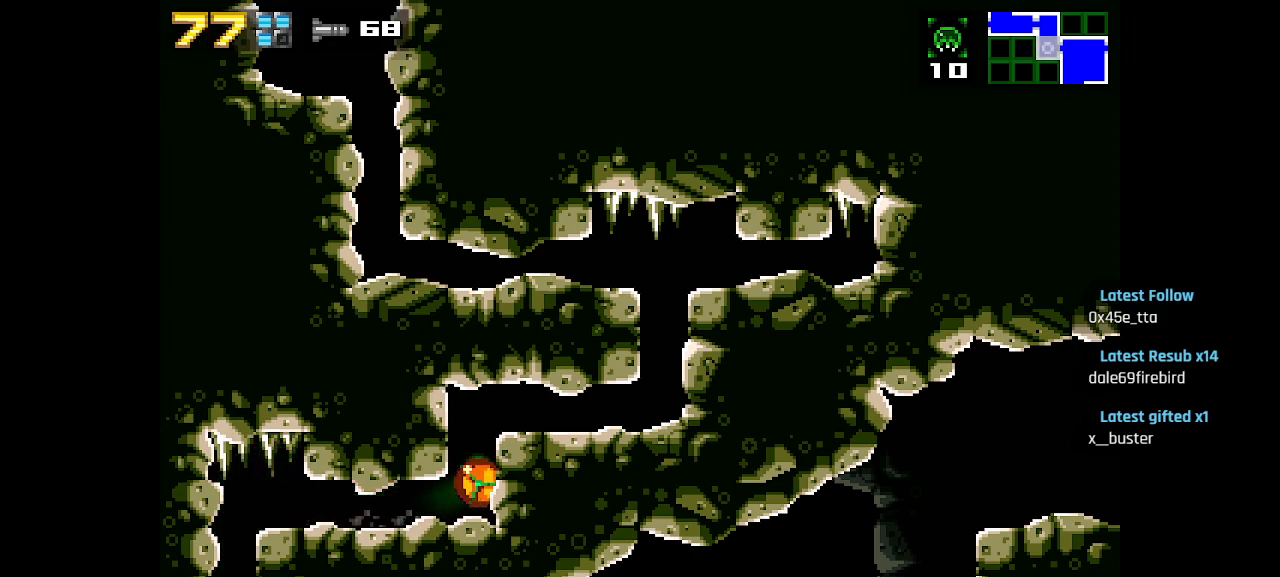
{"buttons": ["CIRCLE"], "left_stick": "center", "right_stick": "center", "events": [[150, "CIRCLE", "up"], [233, "CIRCLE", "down"]]}
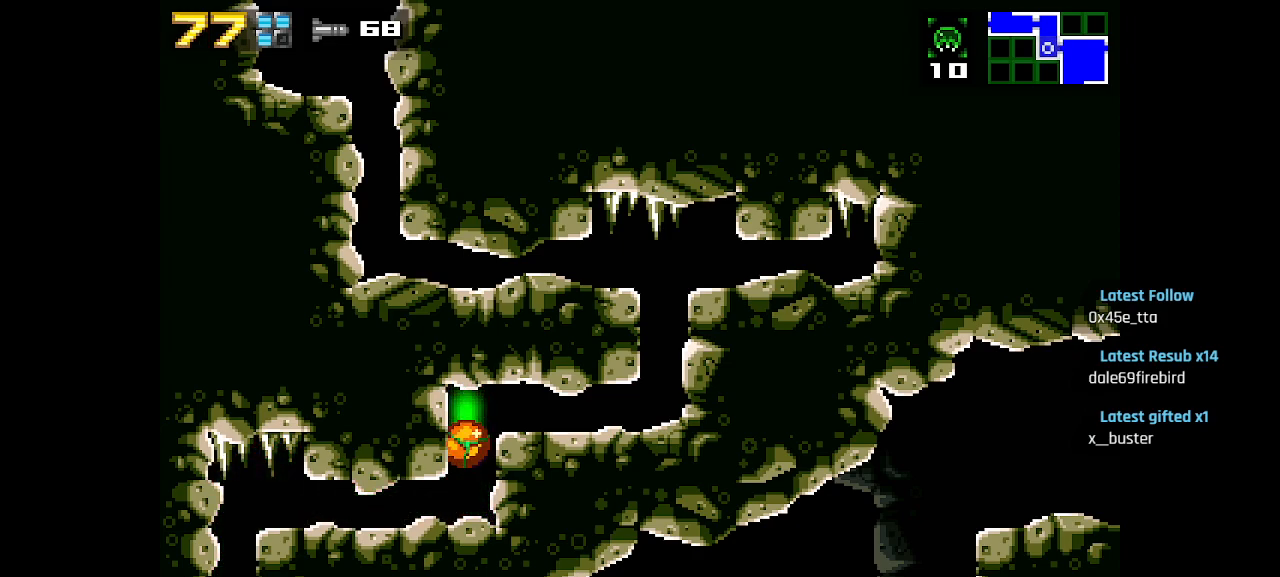
{"buttons": [], "left_stick": "center", "right_stick": "center", "events": [[33, "CIRCLE", "up"], [133, "CIRCLE", "down"], [383, "CIRCLE", "up"]]}
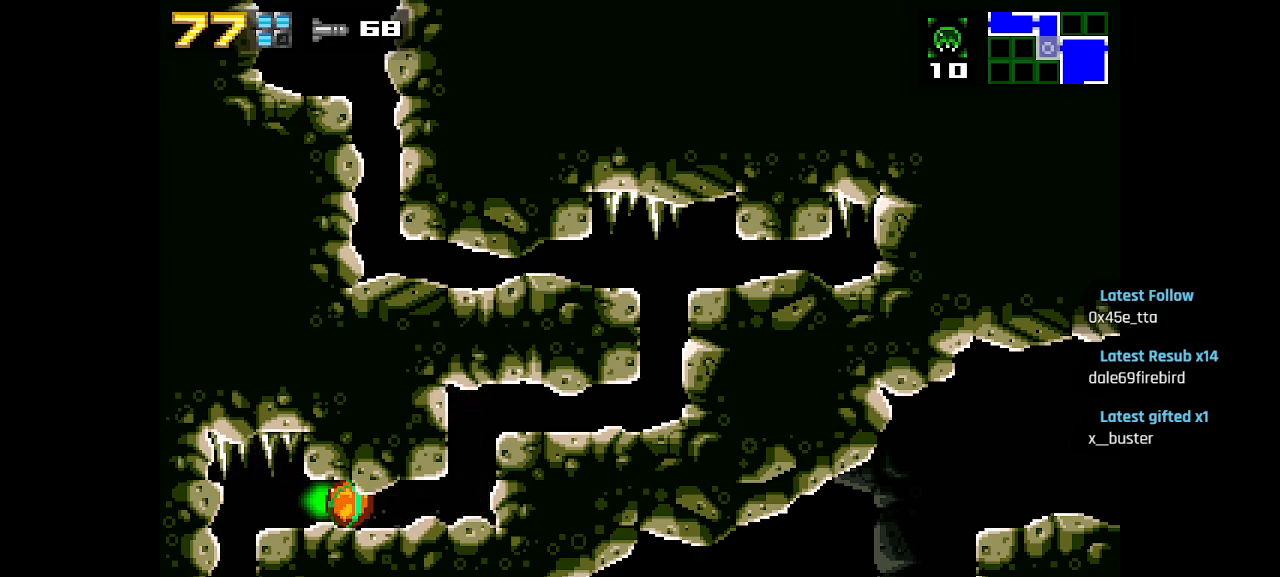
{"buttons": [], "left_stick": "center", "right_stick": "center", "events": [[217, "CIRCLE", "down"], [367, "SQUARE", "down"], [400, "CIRCLE", "up"], [500, "SQUARE", "up"]]}
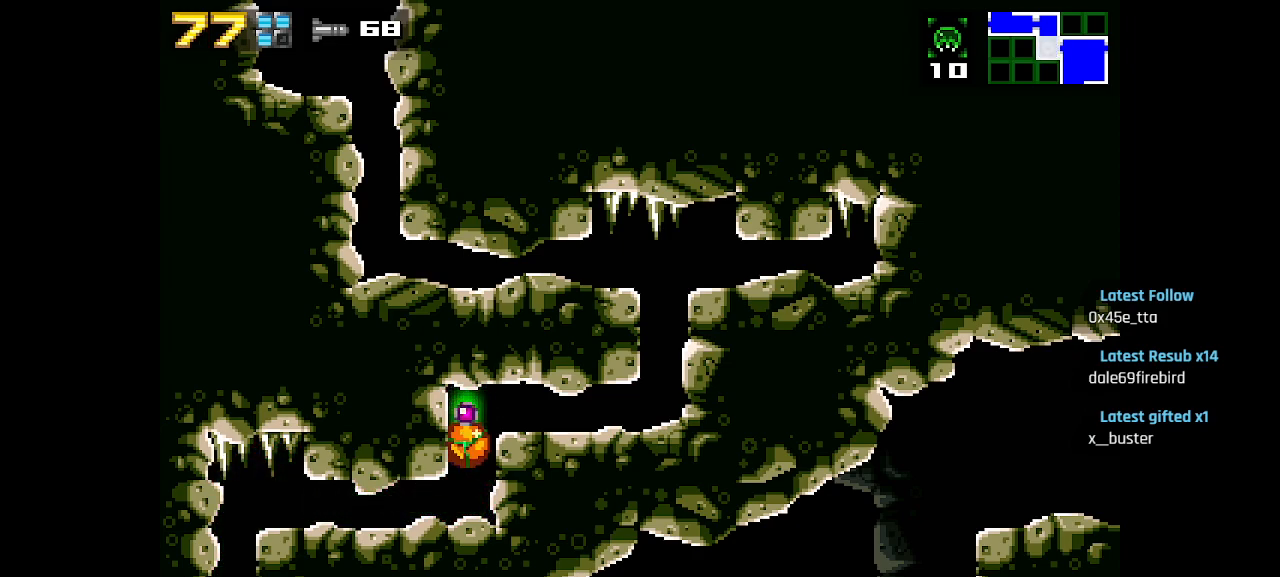
{"buttons": ["SQUARE"], "left_stick": "center", "right_stick": "center", "events": [[133, "CIRCLE", "down"], [267, "SQUARE", "down"], [350, "CIRCLE", "up"], [417, "SQUARE", "up"], [483, "SQUARE", "down"]]}
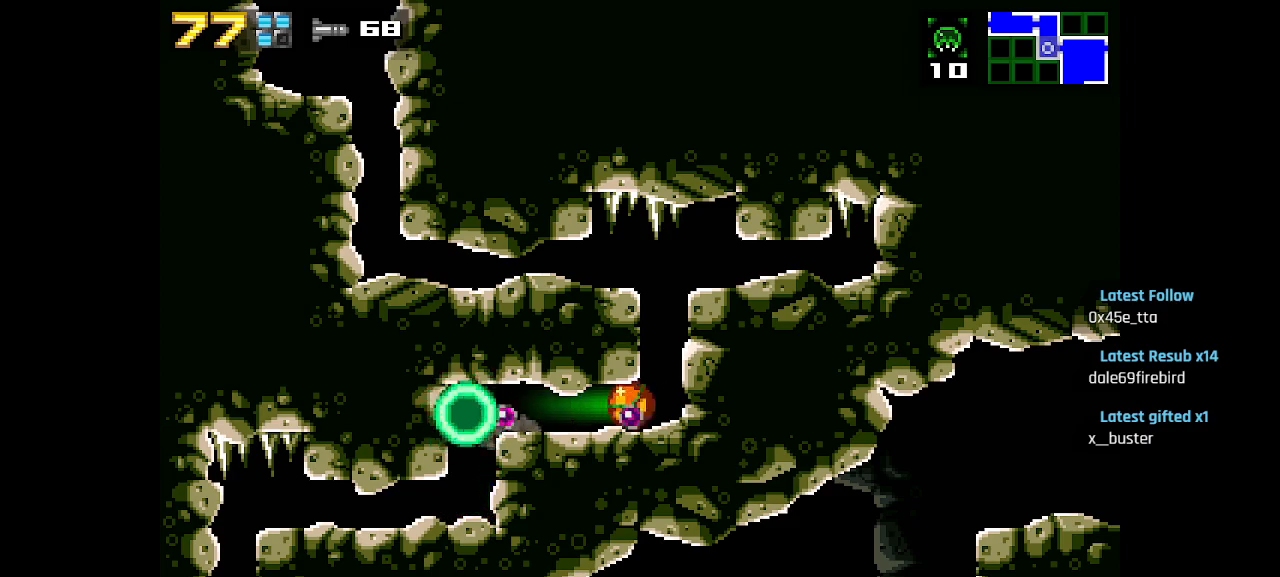
{"buttons": ["SQUARE"], "left_stick": "center", "right_stick": "center", "events": [[33, "SQUARE", "up"], [133, "SQUARE", "down"], [267, "CIRCLE", "down"], [267, "SQUARE", "up"], [417, "CIRCLE", "up"], [417, "SQUARE", "down"]]}